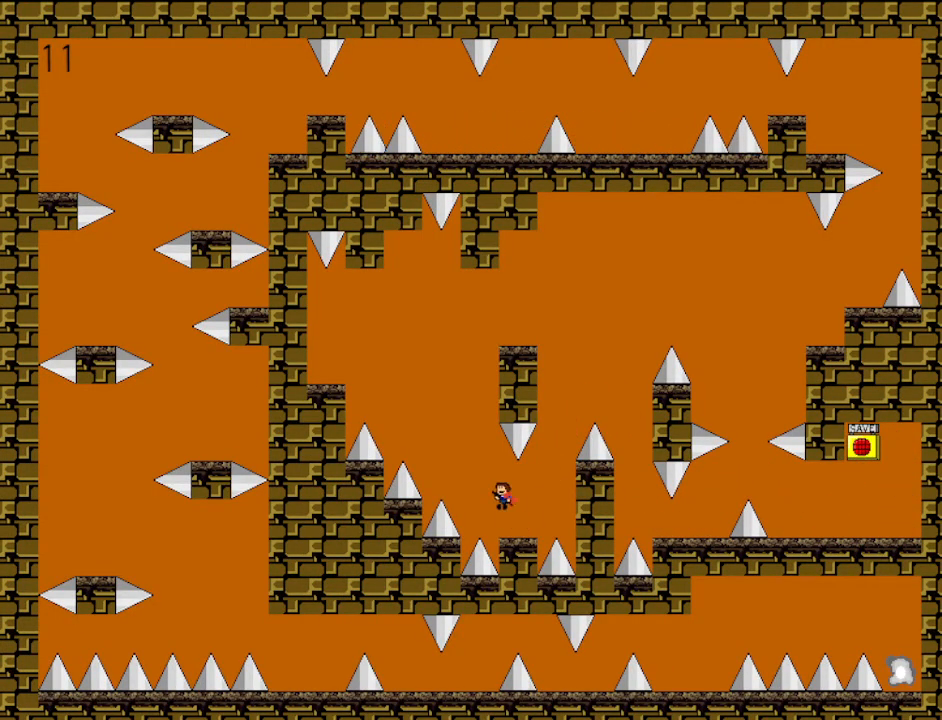
Gameplay with keyboard; each line is a JSON object with the keys held at the frame after it. "events" lists presses ("down") and releases ("up") of "down", "left", "r", "right", "shift", "up" and "z" between this image and that frame as [ms after this image, input, new state], when the widget could be followed in between. No other keys are recorded. Mouse input is not recorded.
{"keys": ["left", "shift"], "events": [[367, "shift", "up"], [467, "shift", "down"]]}
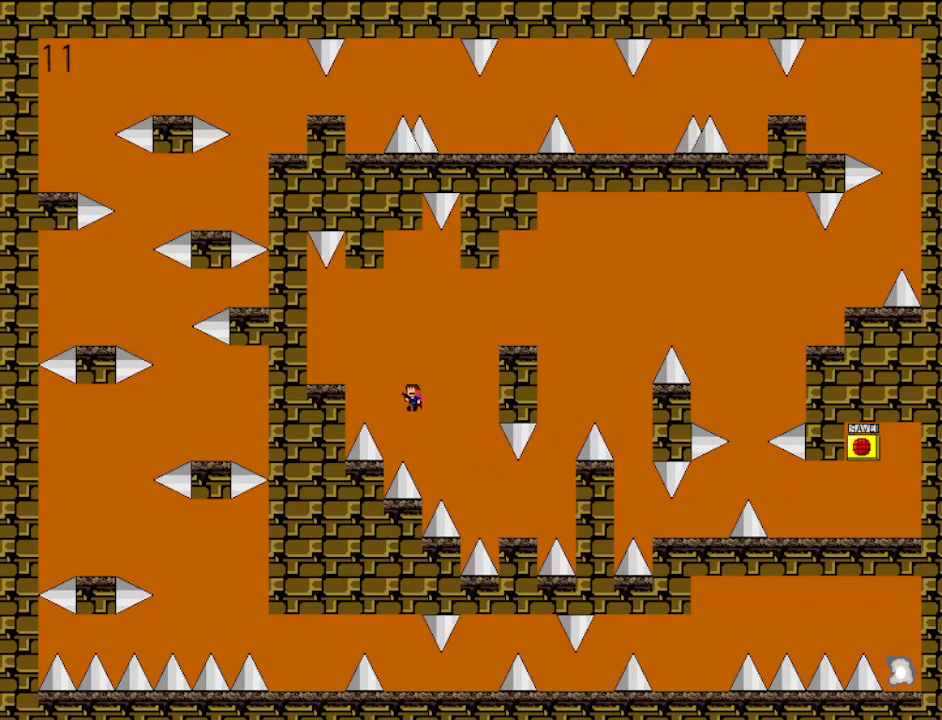
{"keys": [], "events": [[300, "shift", "up"], [433, "left", "up"]]}
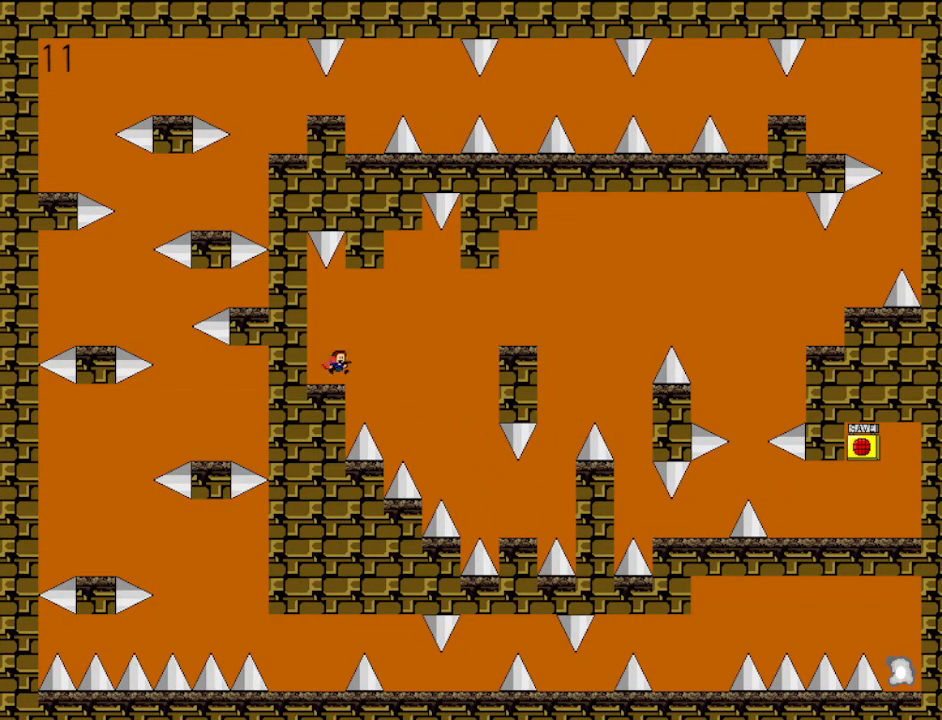
{"keys": ["right"], "events": [[33, "right", "down"], [33, "shift", "down"], [133, "shift", "up"]]}
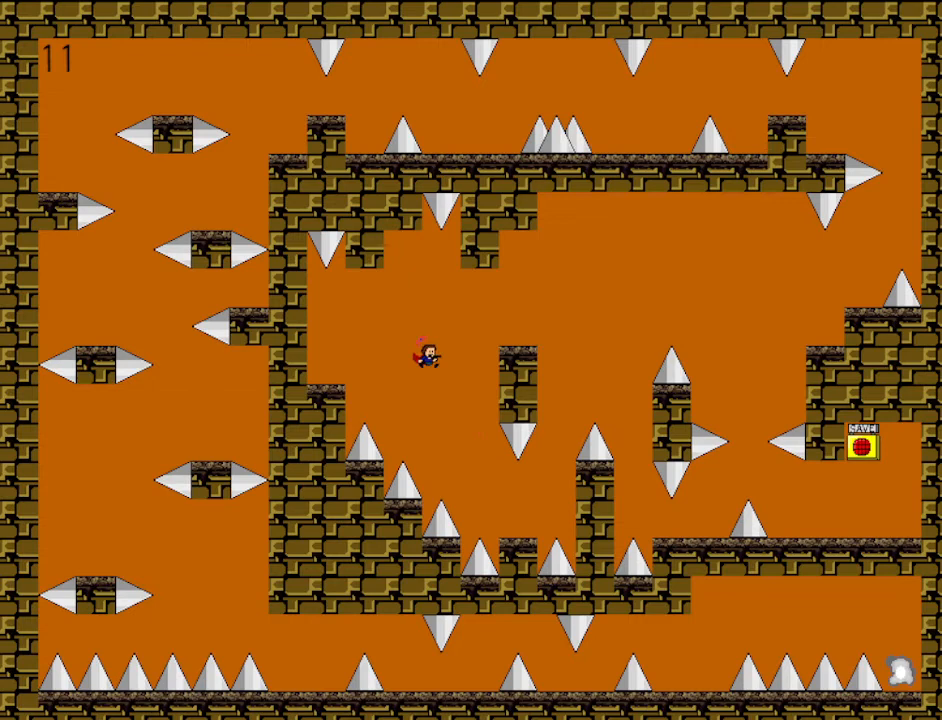
{"keys": ["right"], "events": [[33, "shift", "down"], [233, "shift", "up"]]}
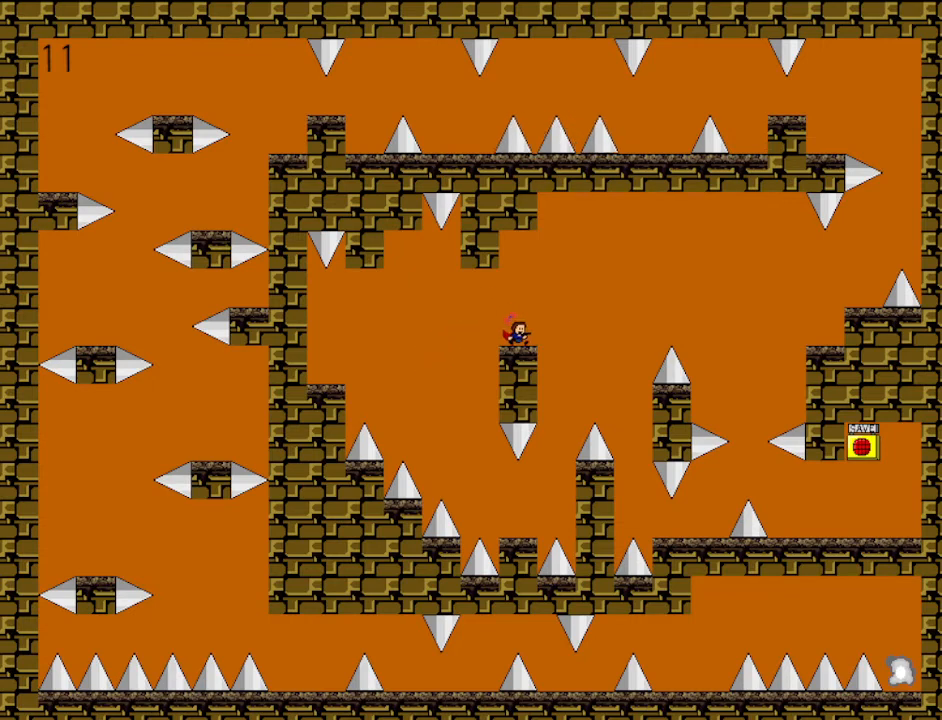
{"keys": ["right", "shift"], "events": [[100, "shift", "down"]]}
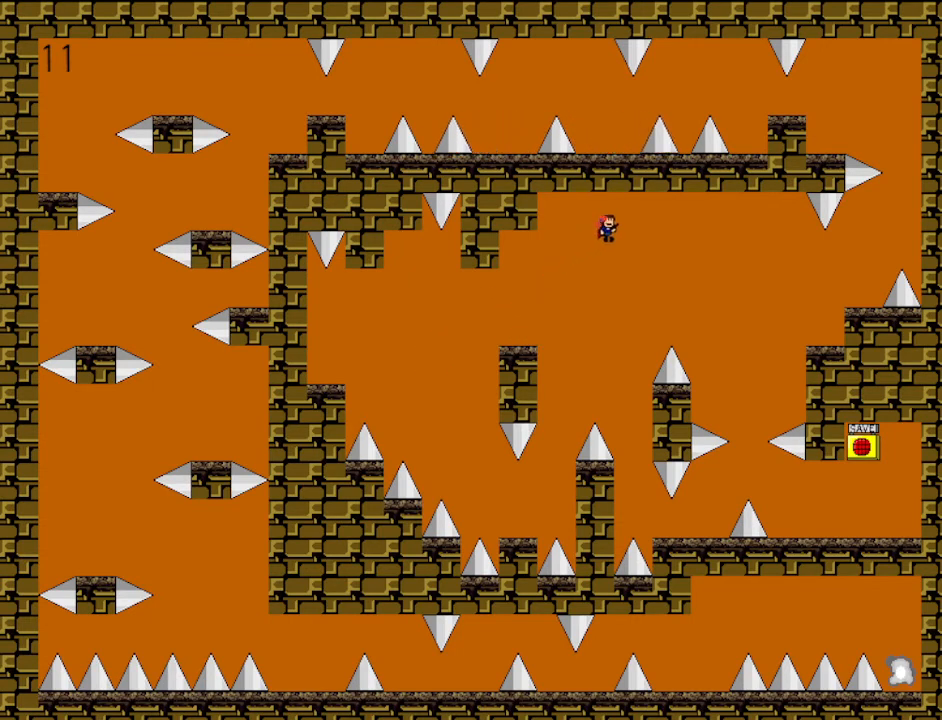
{"keys": ["right", "shift"], "events": [[167, "shift", "up"], [367, "shift", "down"]]}
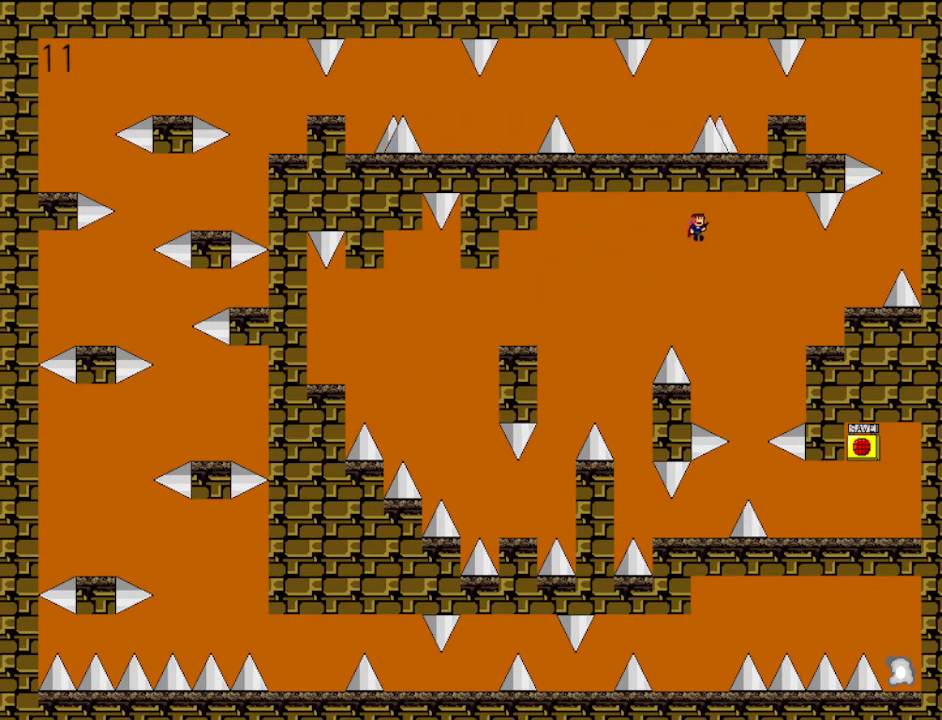
{"keys": ["right"], "events": [[367, "shift", "up"]]}
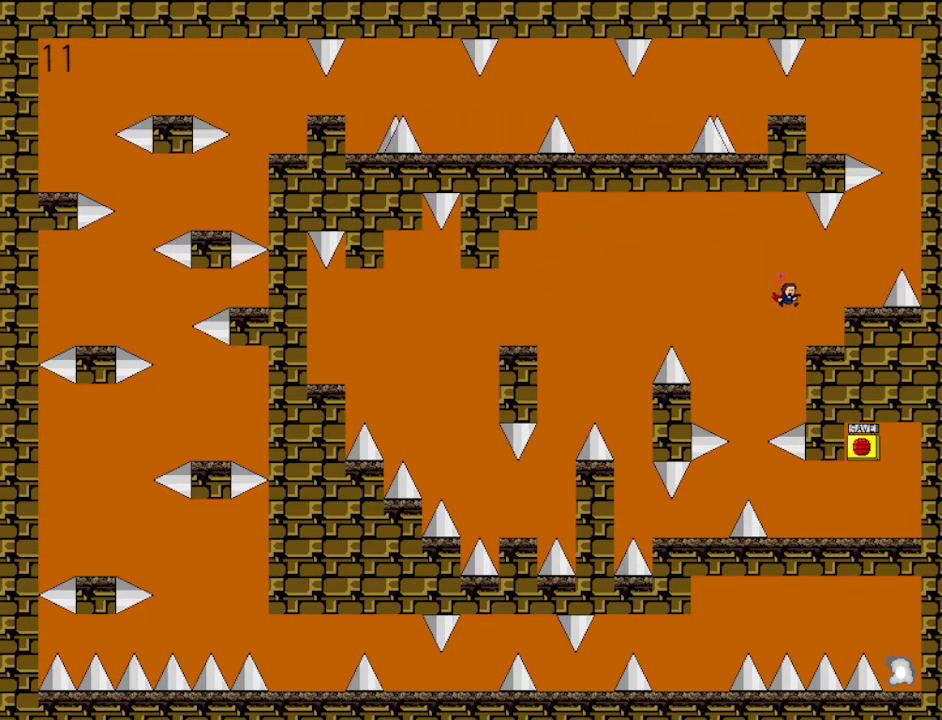
{"keys": [], "events": [[133, "shift", "down"], [233, "shift", "up"], [367, "right", "up"]]}
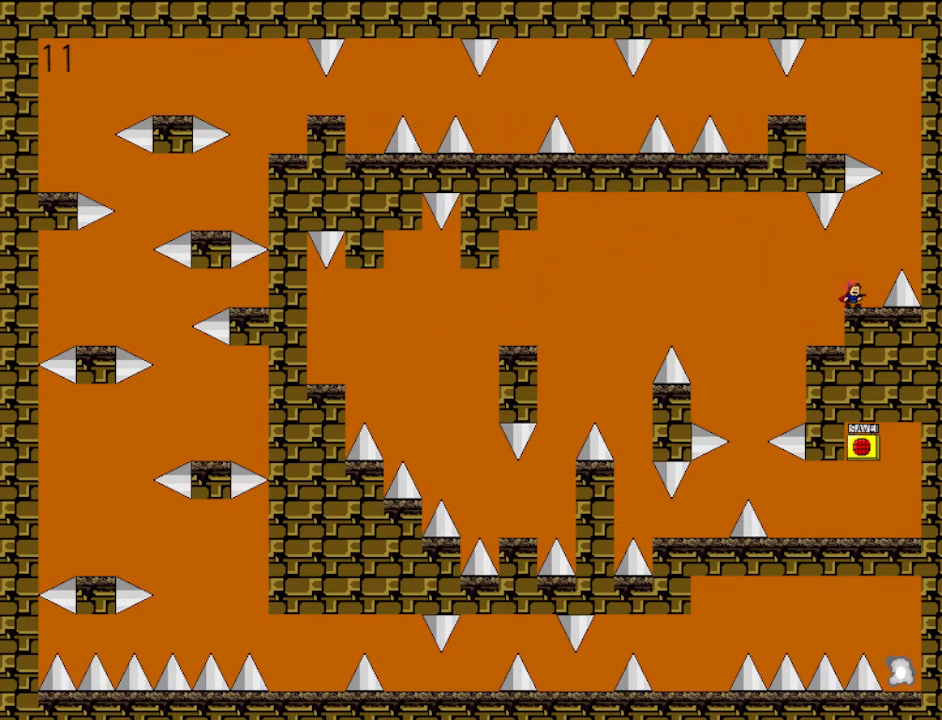
{"keys": ["shift"], "events": [[67, "right", "down"], [67, "shift", "down"], [367, "right", "up"], [400, "shift", "up"], [500, "shift", "down"]]}
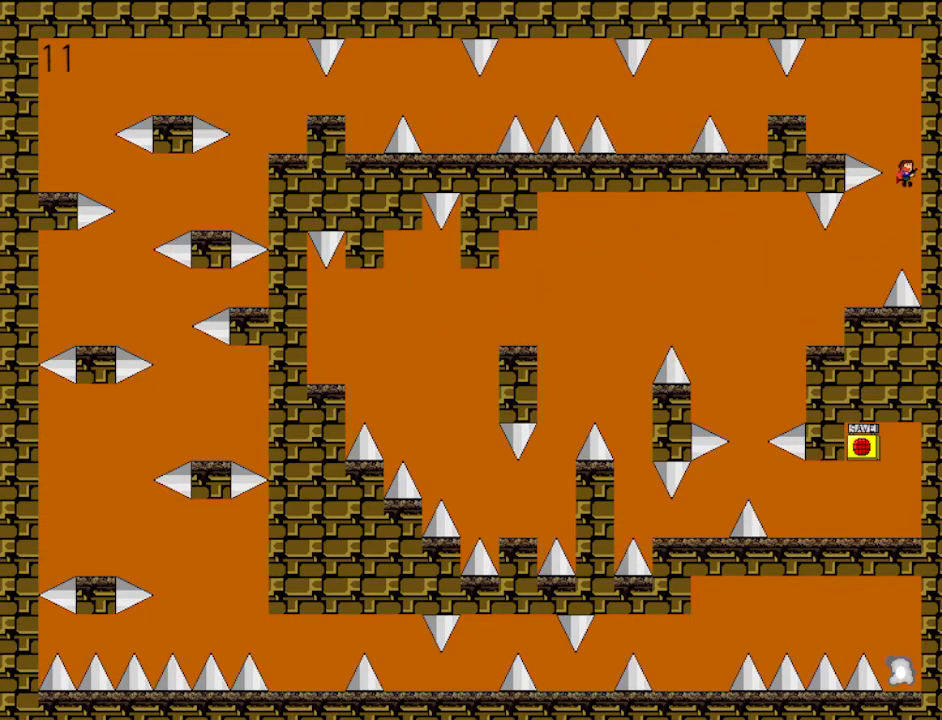
{"keys": ["left", "shift"], "events": [[100, "left", "down"], [333, "shift", "up"], [500, "shift", "down"]]}
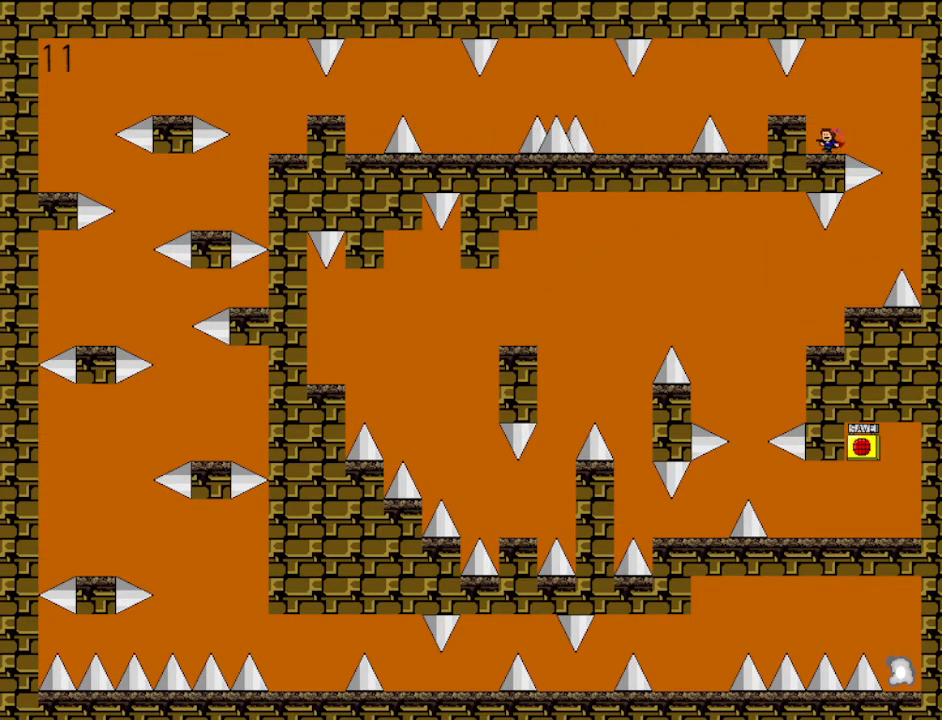
{"keys": [], "events": [[100, "shift", "up"], [467, "left", "up"]]}
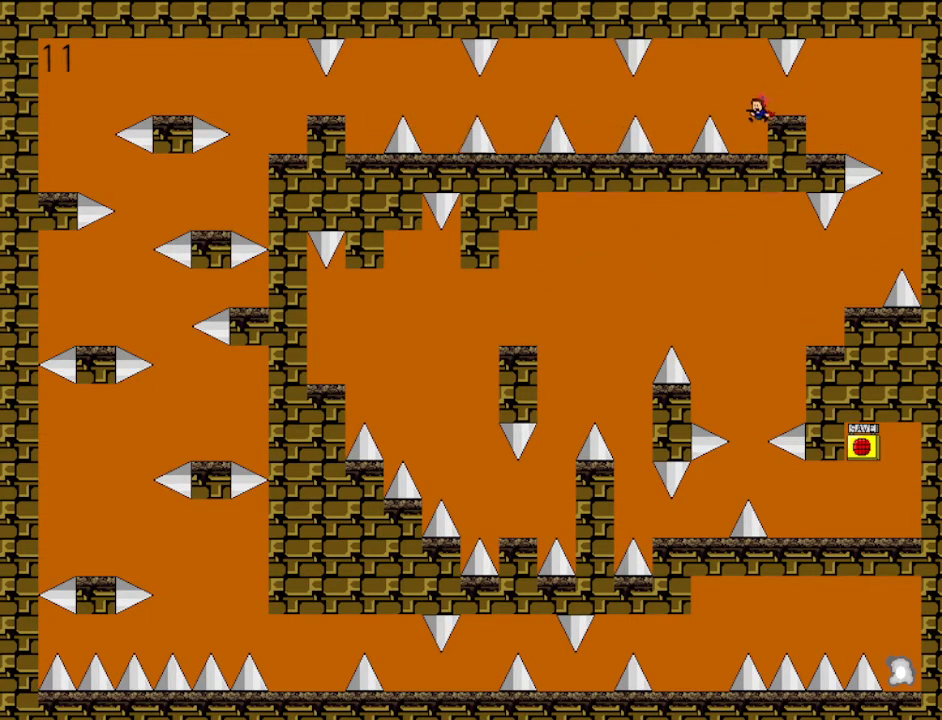
{"keys": ["left"], "events": [[267, "left", "down"], [267, "shift", "down"], [400, "shift", "up"]]}
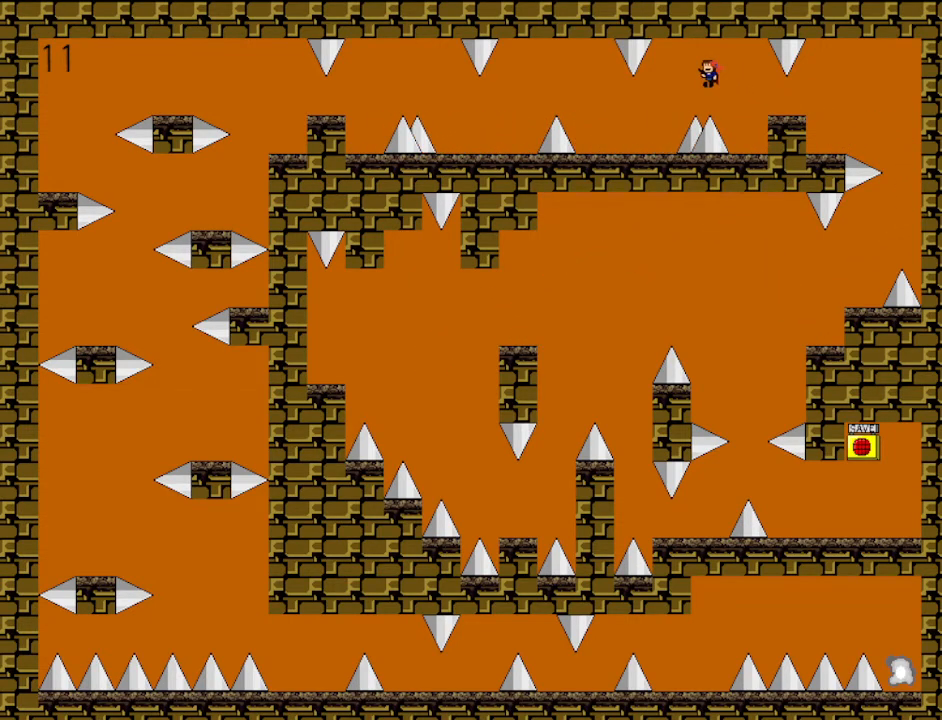
{"keys": ["left"], "events": []}
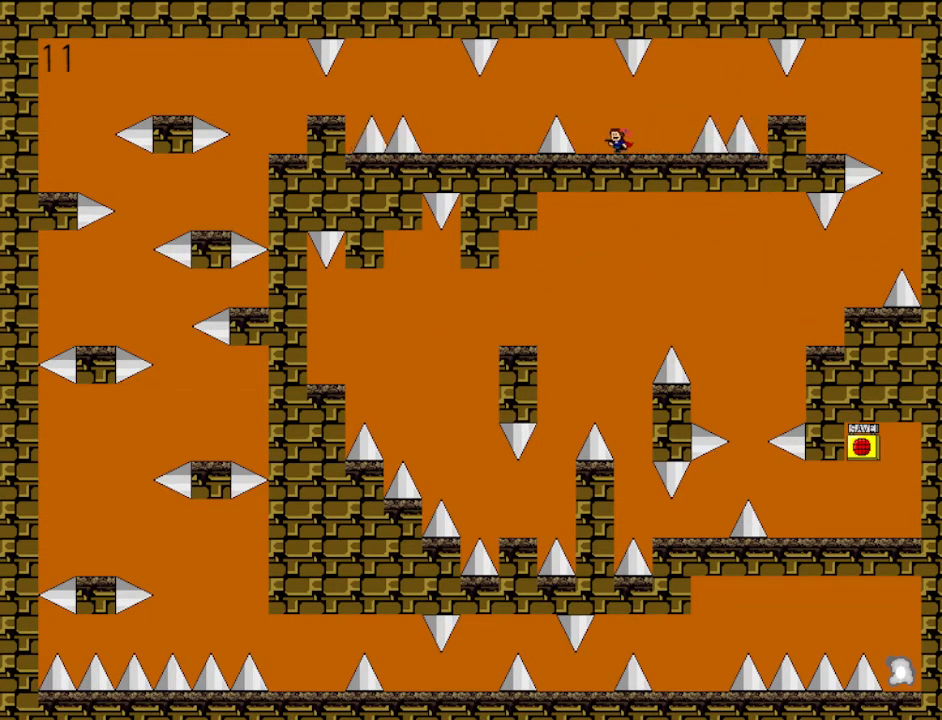
{"keys": ["left"], "events": [[100, "shift", "down"], [233, "shift", "up"]]}
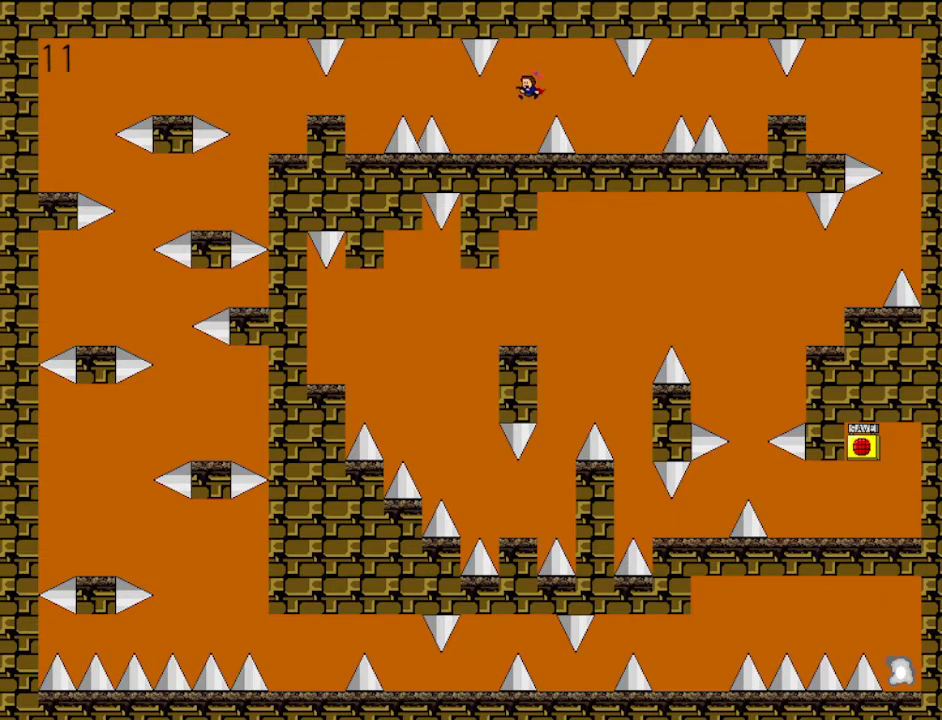
{"keys": ["left"], "events": [[67, "left", "up"], [300, "shift", "down"], [333, "left", "down"], [400, "shift", "up"]]}
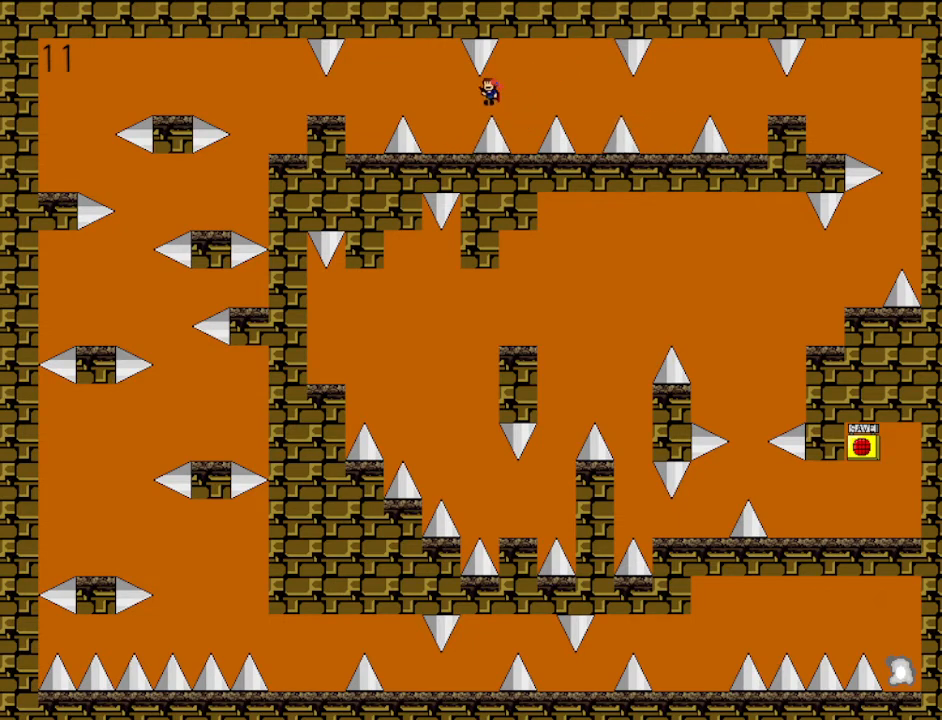
{"keys": ["left"], "events": [[233, "shift", "down"], [433, "shift", "up"]]}
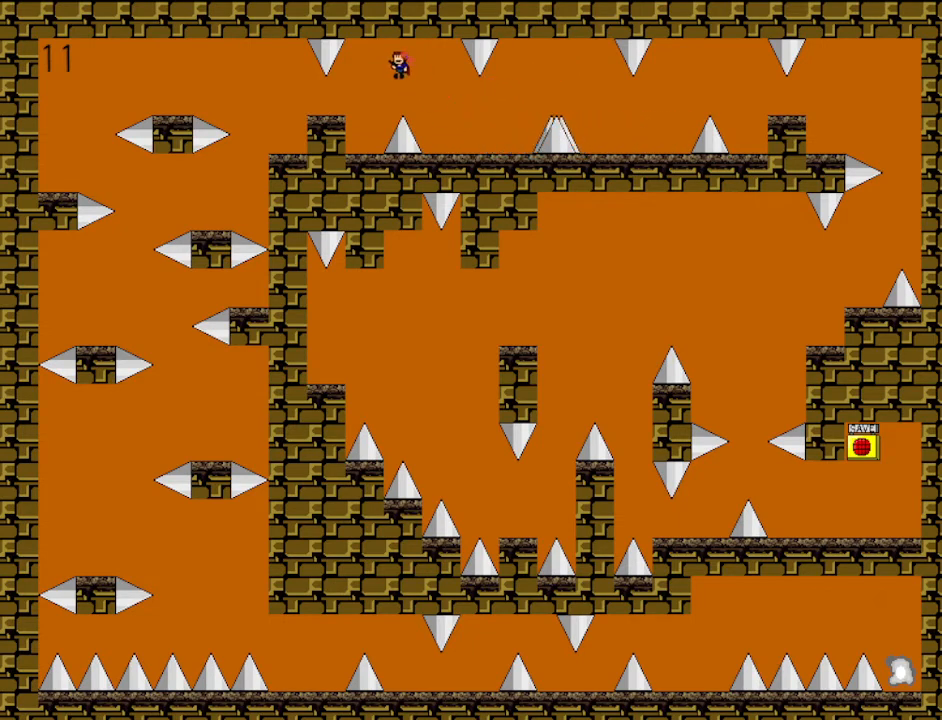
{"keys": ["left"], "events": [[433, "shift", "down"], [467, "shift", "up"]]}
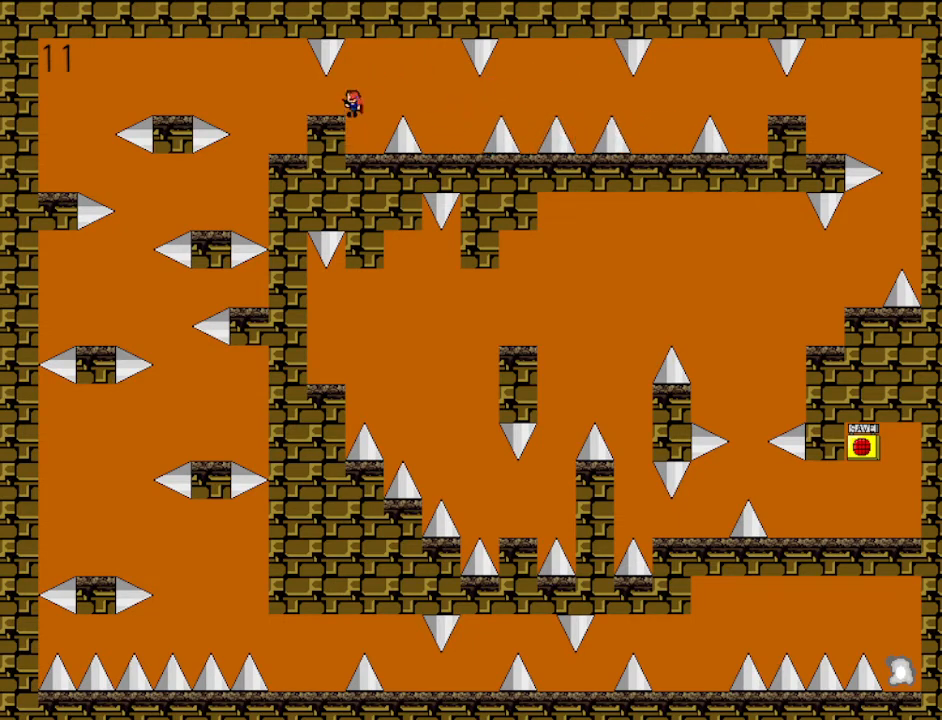
{"keys": [], "events": [[433, "left", "up"]]}
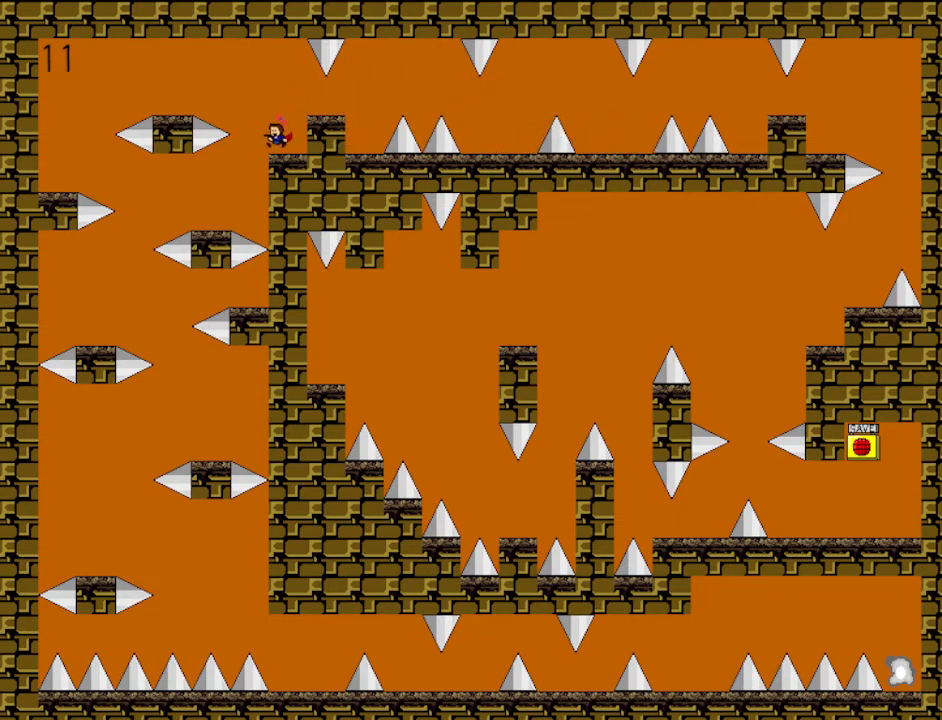
{"keys": ["left"], "events": [[200, "left", "down"]]}
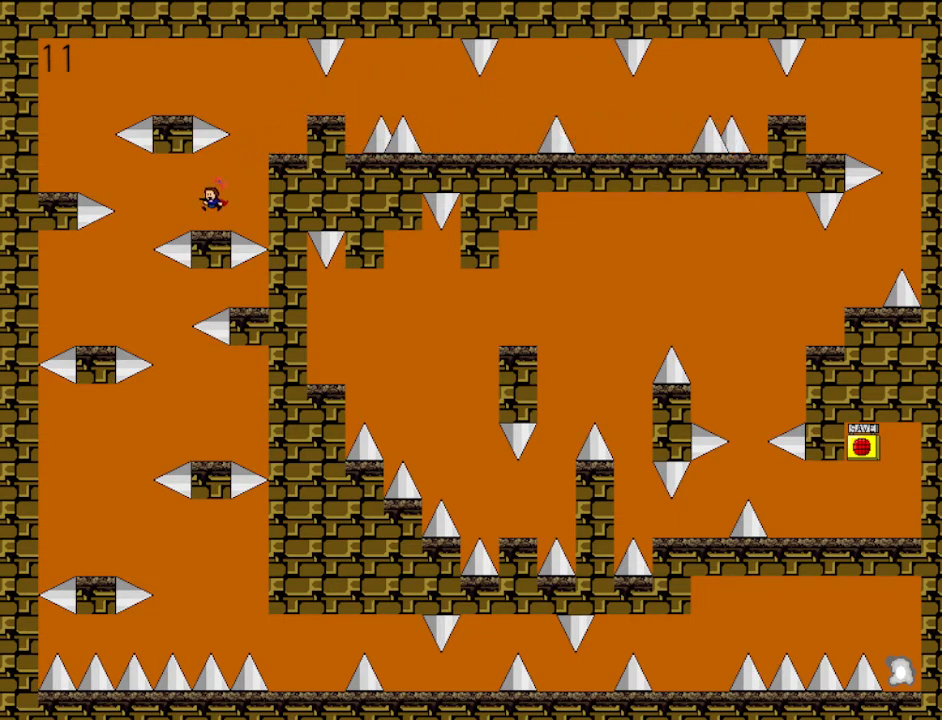
{"keys": ["left"], "events": [[67, "left", "up"], [167, "left", "down"]]}
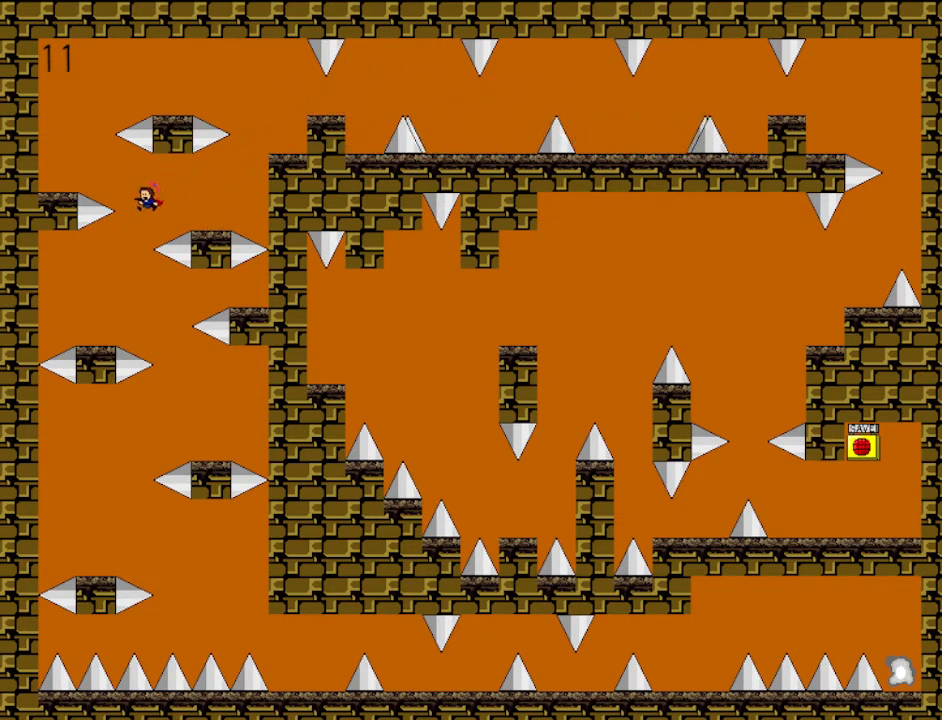
{"keys": [], "events": [[33, "left", "up"], [100, "left", "down"], [367, "left", "up"], [467, "shift", "down"], [500, "shift", "up"]]}
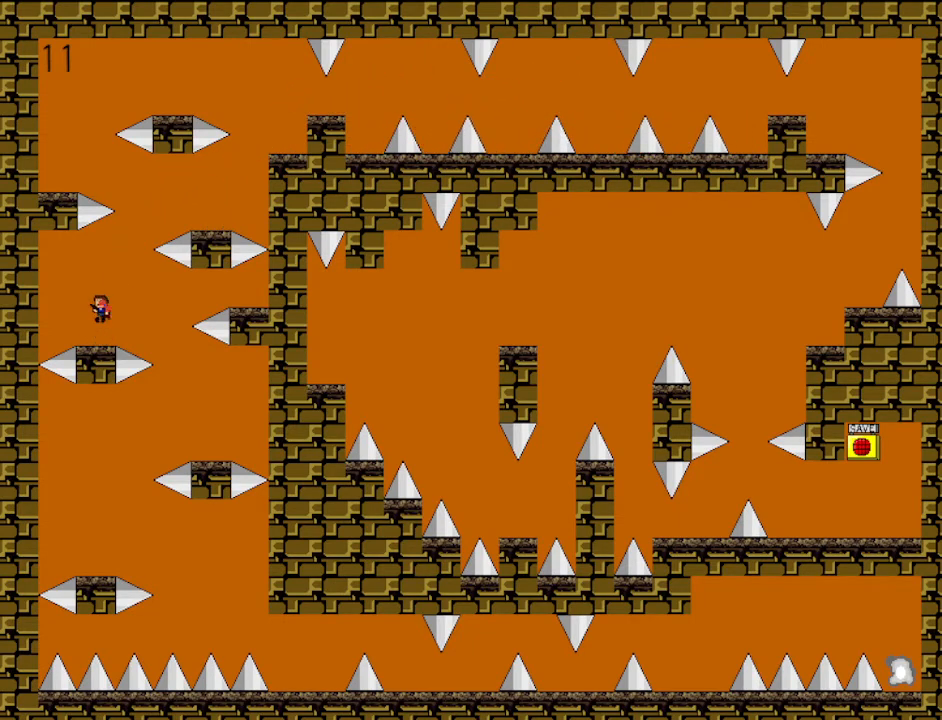
{"keys": [], "events": [[33, "right", "down"], [467, "right", "up"]]}
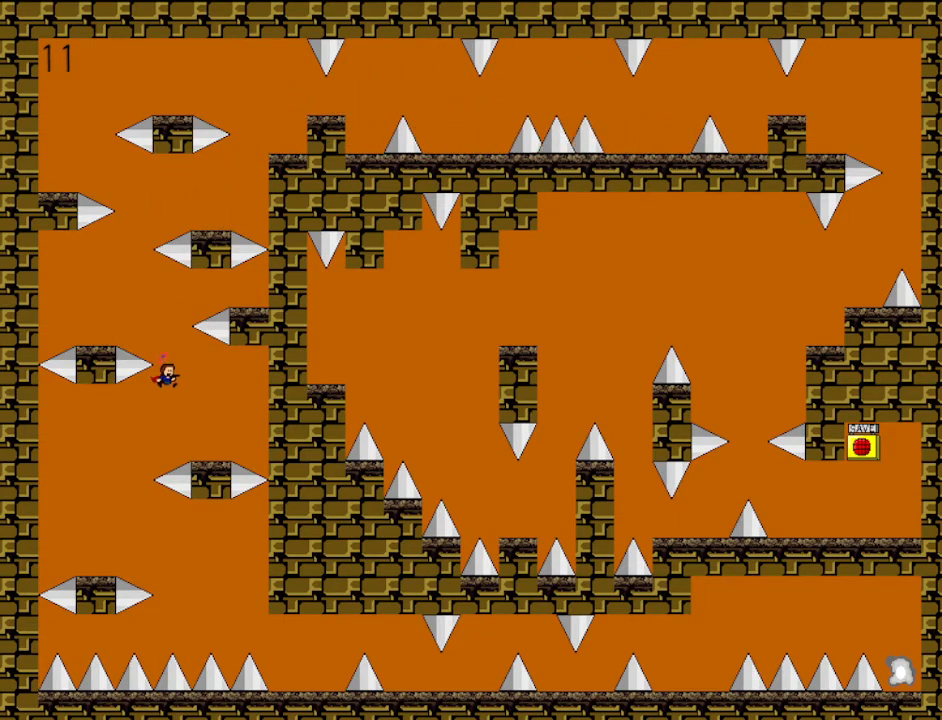
{"keys": ["left"], "events": [[100, "shift", "down"], [133, "shift", "up"], [333, "left", "down"]]}
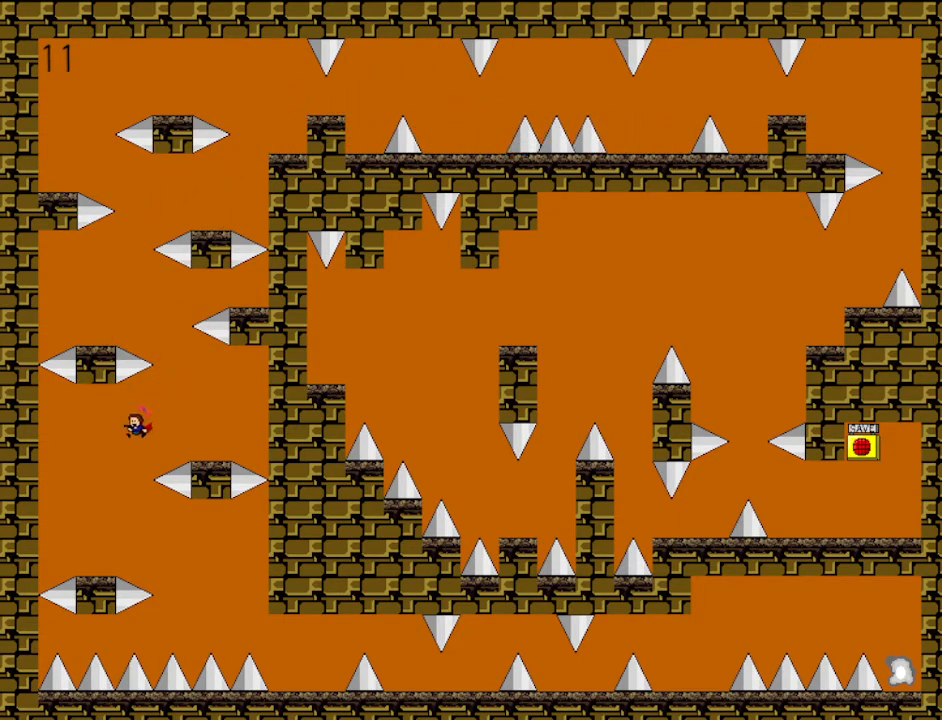
{"keys": ["right"], "events": [[200, "left", "up"], [400, "right", "down"], [400, "shift", "down"], [433, "shift", "up"]]}
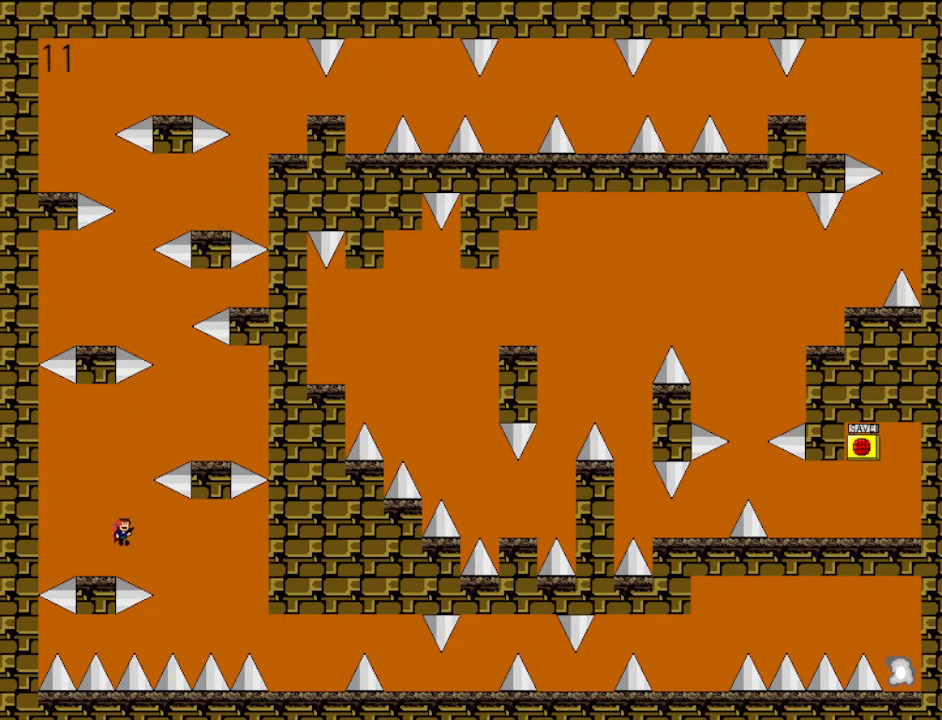
{"keys": ["right"], "events": [[367, "shift", "down"], [433, "shift", "up"]]}
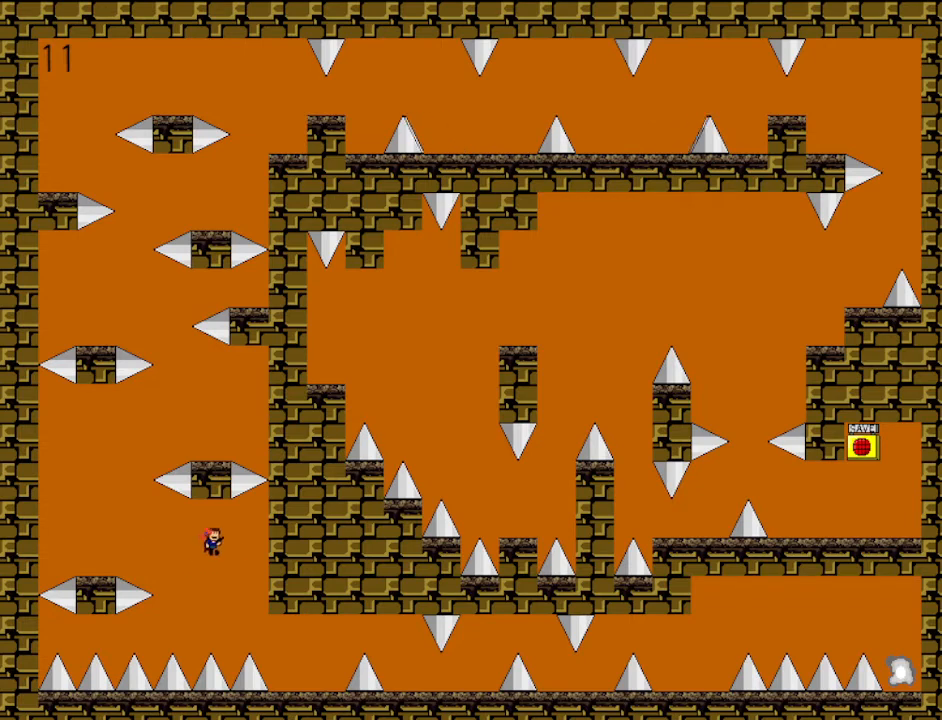
{"keys": ["right"], "events": []}
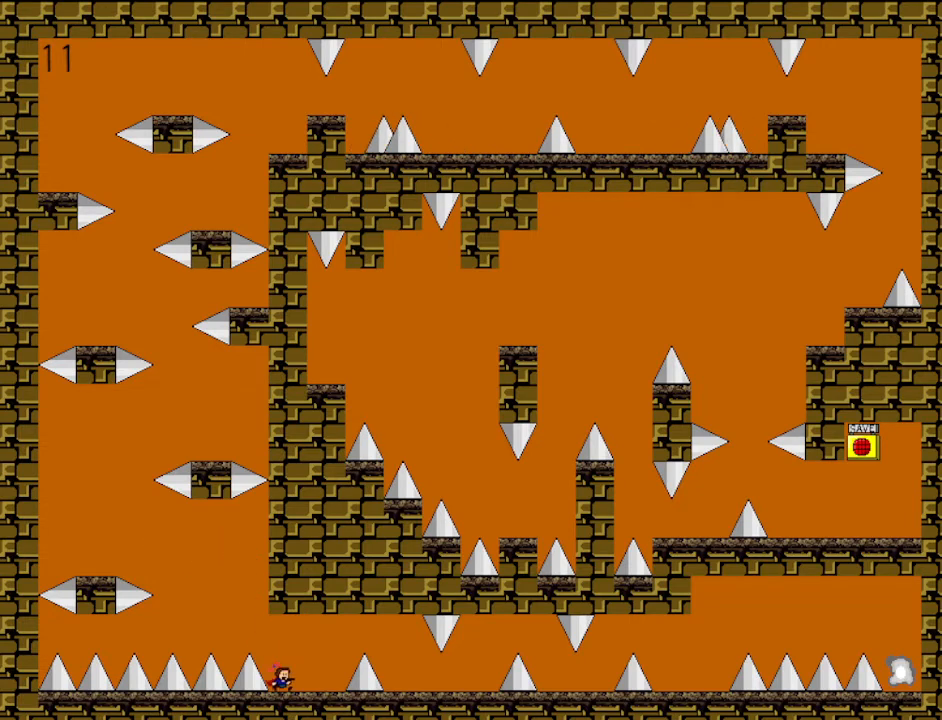
{"keys": ["right", "shift"], "events": [[133, "shift", "down"], [267, "shift", "up"], [400, "shift", "down"]]}
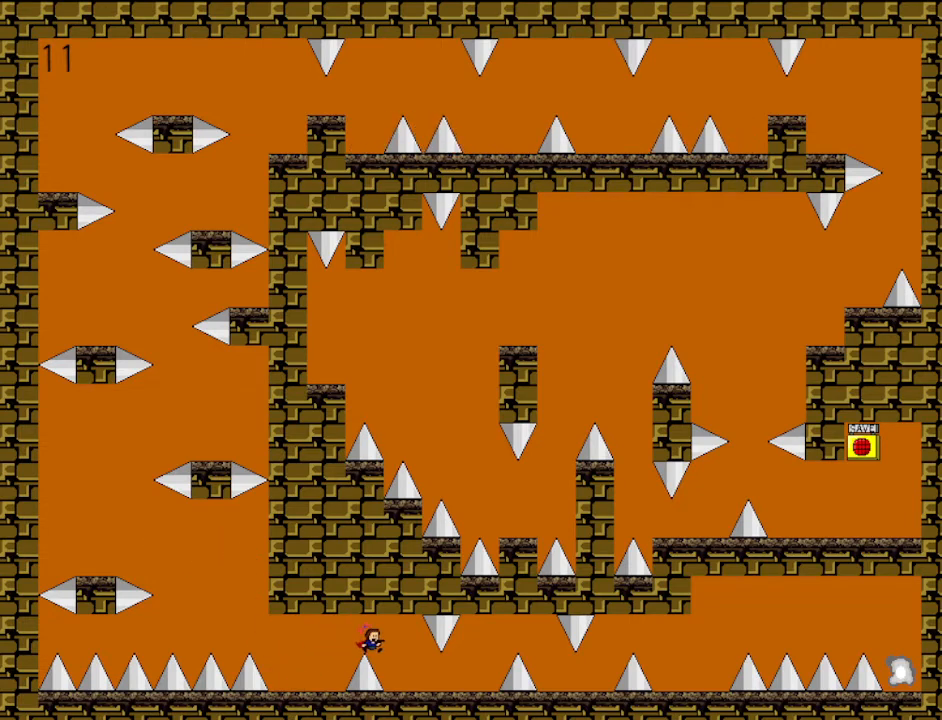
{"keys": ["right"], "events": [[33, "shift", "up"]]}
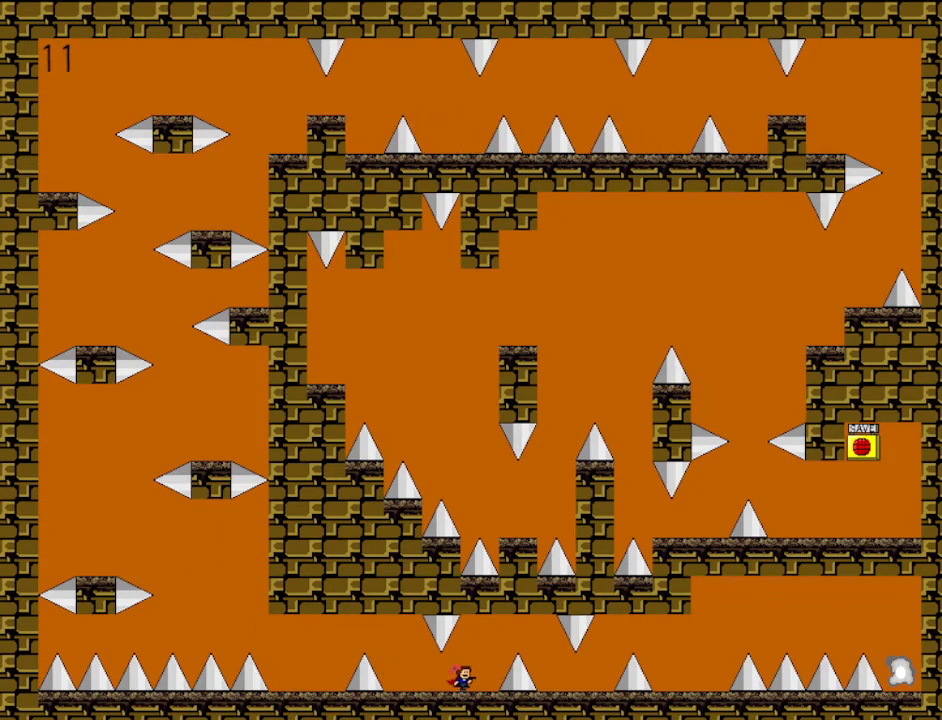
{"keys": ["right"], "events": [[67, "shift", "down"], [200, "shift", "up"], [300, "shift", "down"], [367, "shift", "up"]]}
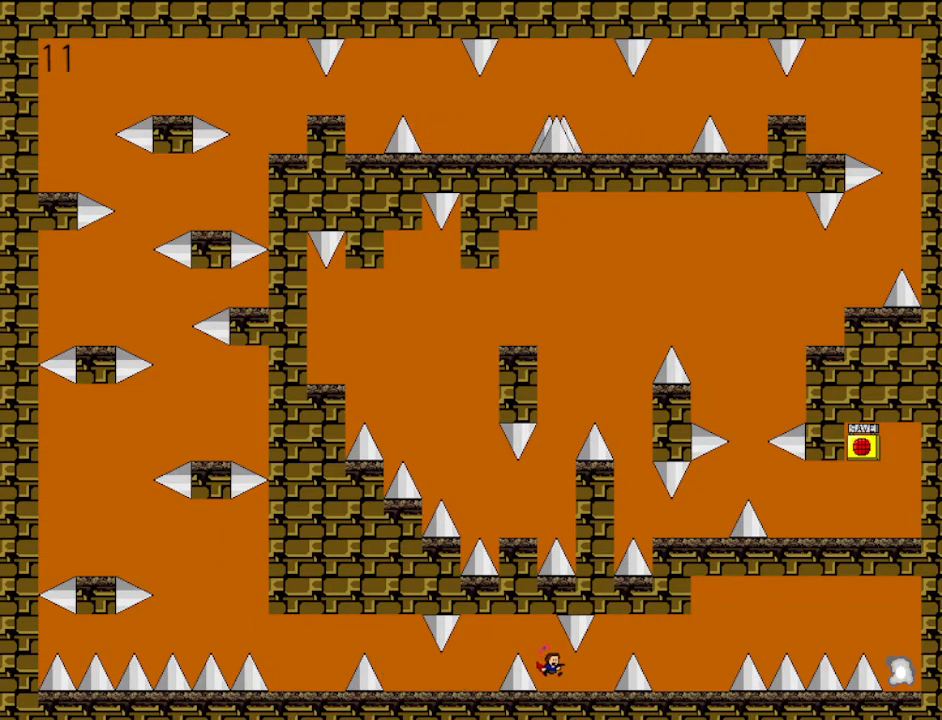
{"keys": ["right", "shift"], "events": [[267, "shift", "down"], [367, "shift", "up"], [433, "shift", "down"]]}